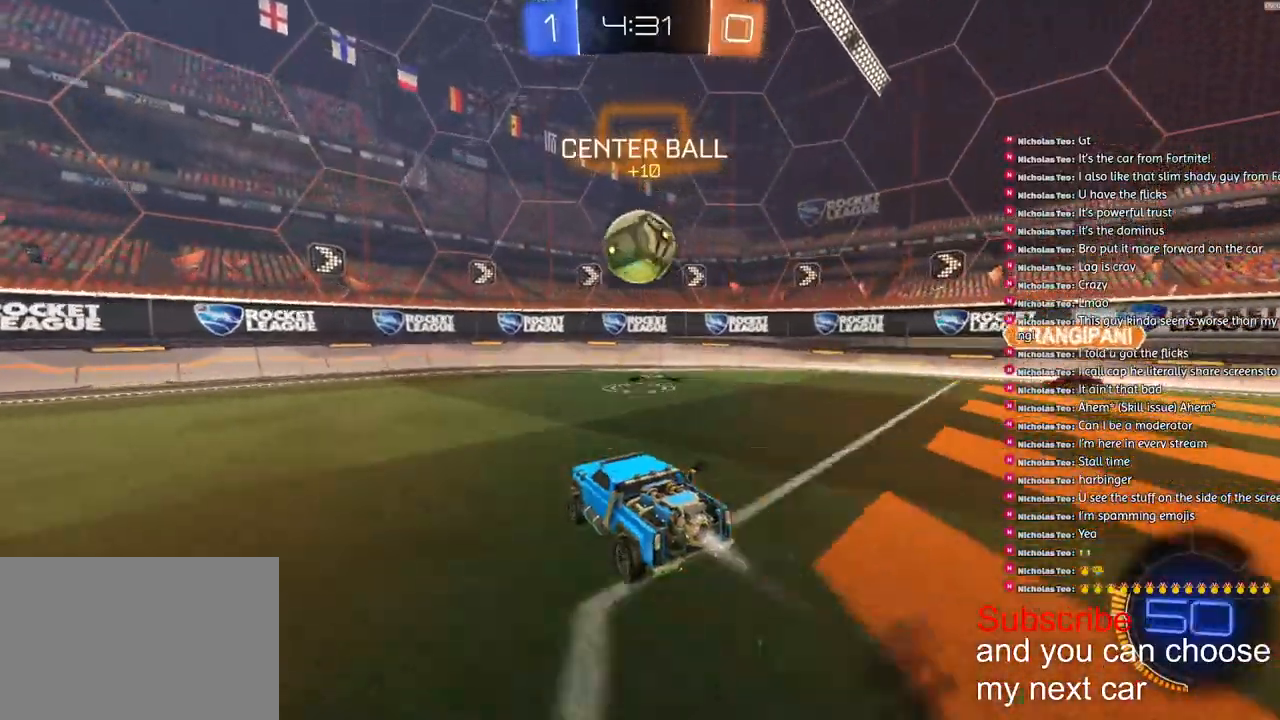
Gameplay with a controller (PlayStation layout); each line is a JSON object with the inputs held at the frame after it. "events" lists button and stick changes between this image and that frame as [ms after this image, input, new state], when the widget could be followed in between.
{"buttons": ["L1", "R2"], "left_stick": "left", "right_stick": "center", "events": [[50, "R1", "up"], [183, "R1", "down"], [333, "left_stick", "left"], [450, "L1", "down"], [483, "R1", "up"]]}
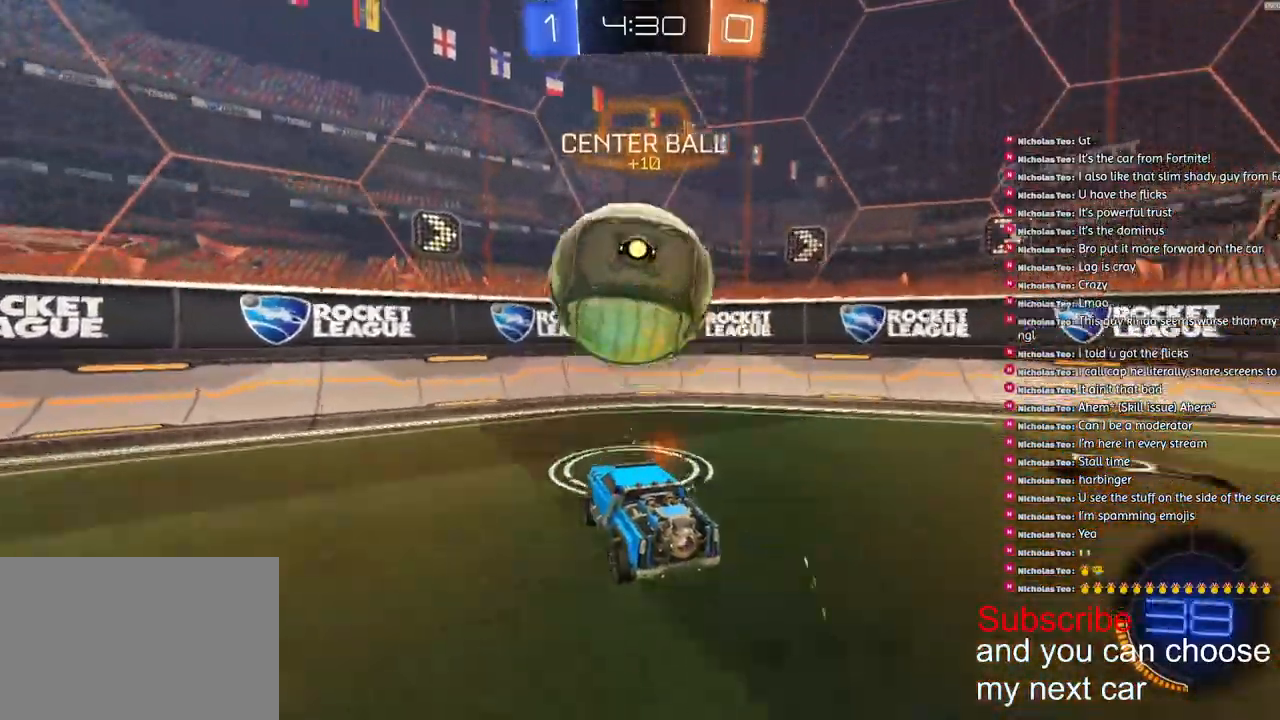
{"buttons": ["R2"], "left_stick": "left", "right_stick": "center", "events": [[67, "L1", "up"], [217, "L1", "down"], [300, "L1", "up"]]}
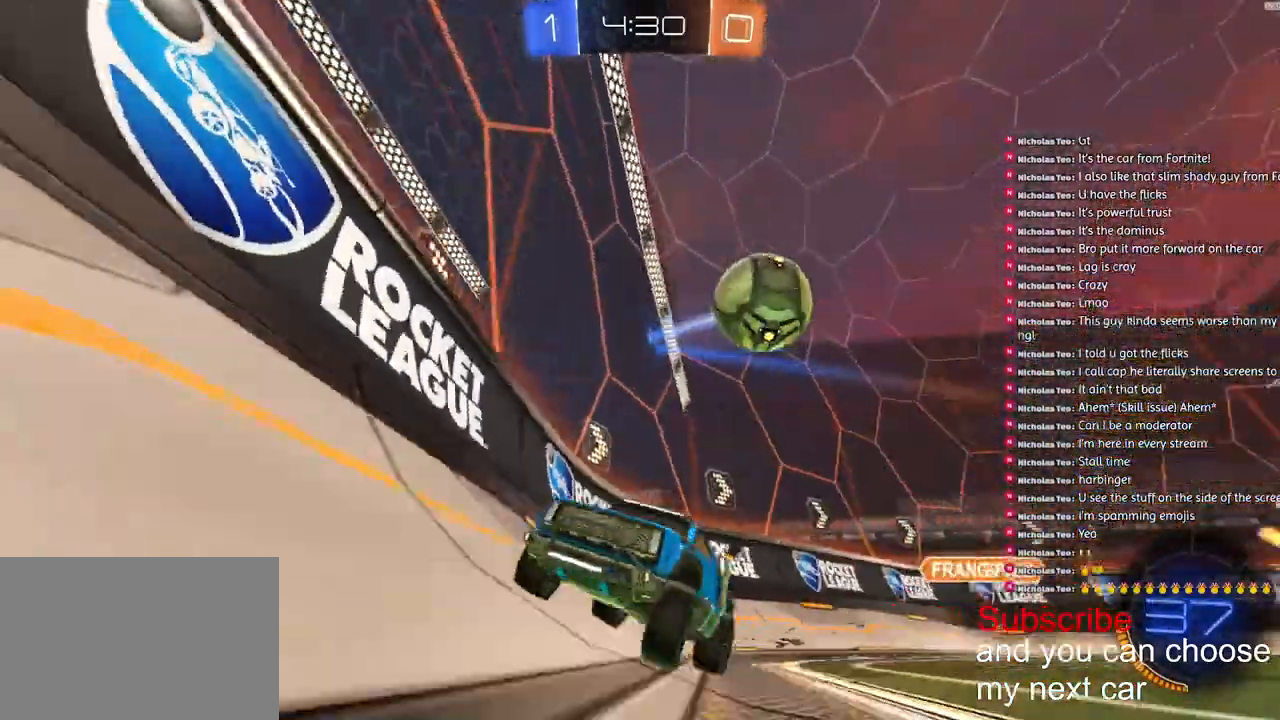
{"buttons": ["R1", "R2"], "left_stick": "left", "right_stick": "center", "events": [[217, "R1", "down"], [317, "L1", "down"], [367, "L1", "up"]]}
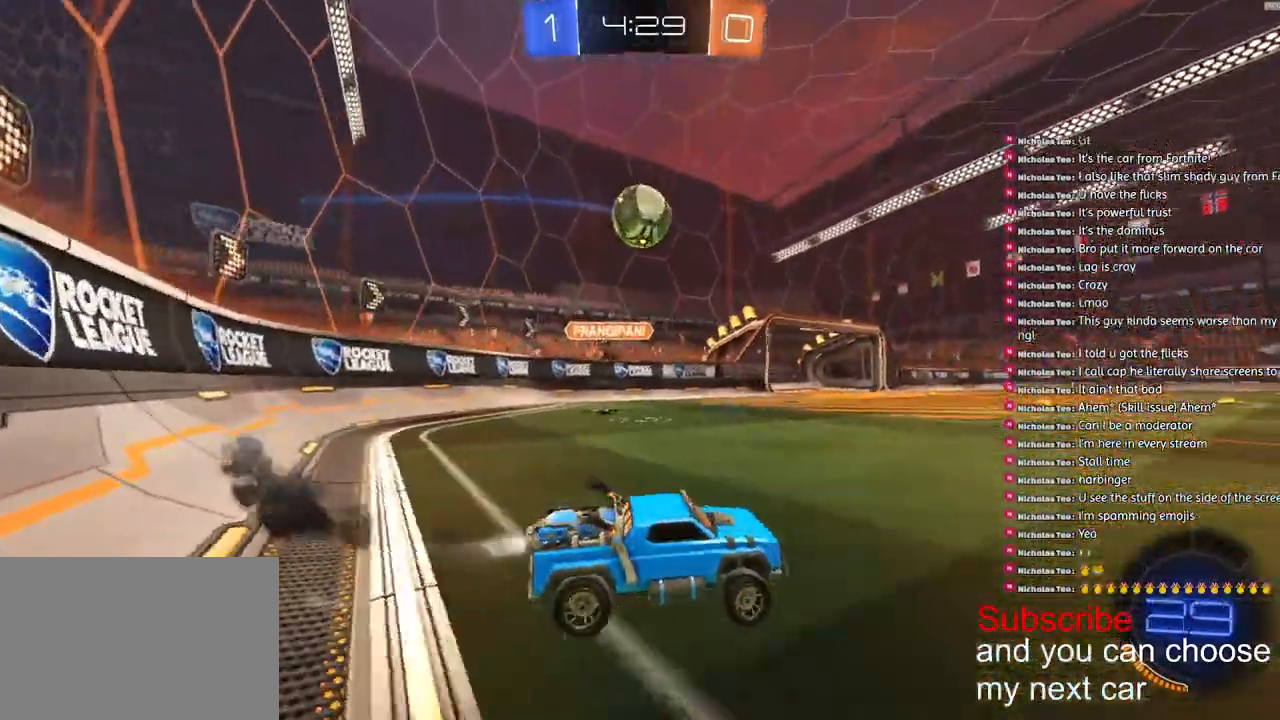
{"buttons": ["R1", "R2"], "left_stick": "center", "right_stick": "center", "events": [[483, "left_stick", "center"]]}
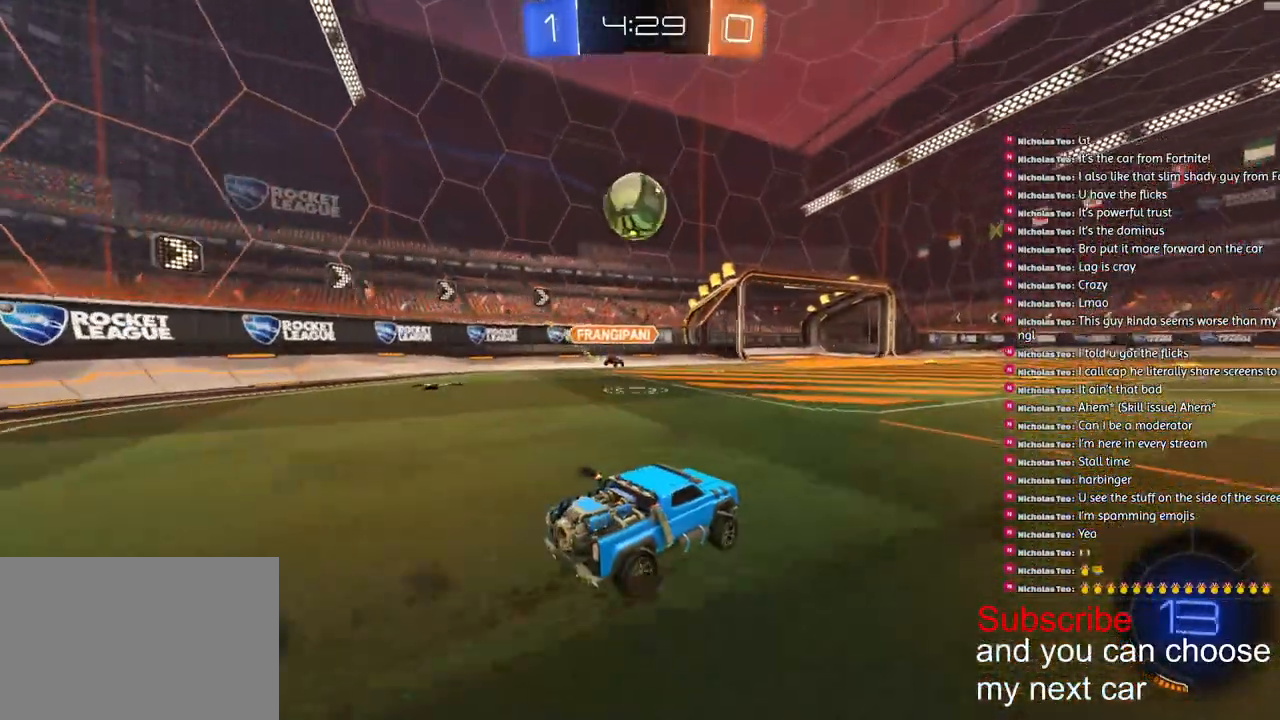
{"buttons": ["R1", "R2"], "left_stick": "right", "right_stick": "center", "events": [[17, "R1", "up"], [33, "left_stick", "right"], [117, "L1", "down"], [200, "L1", "up"], [250, "R1", "down"]]}
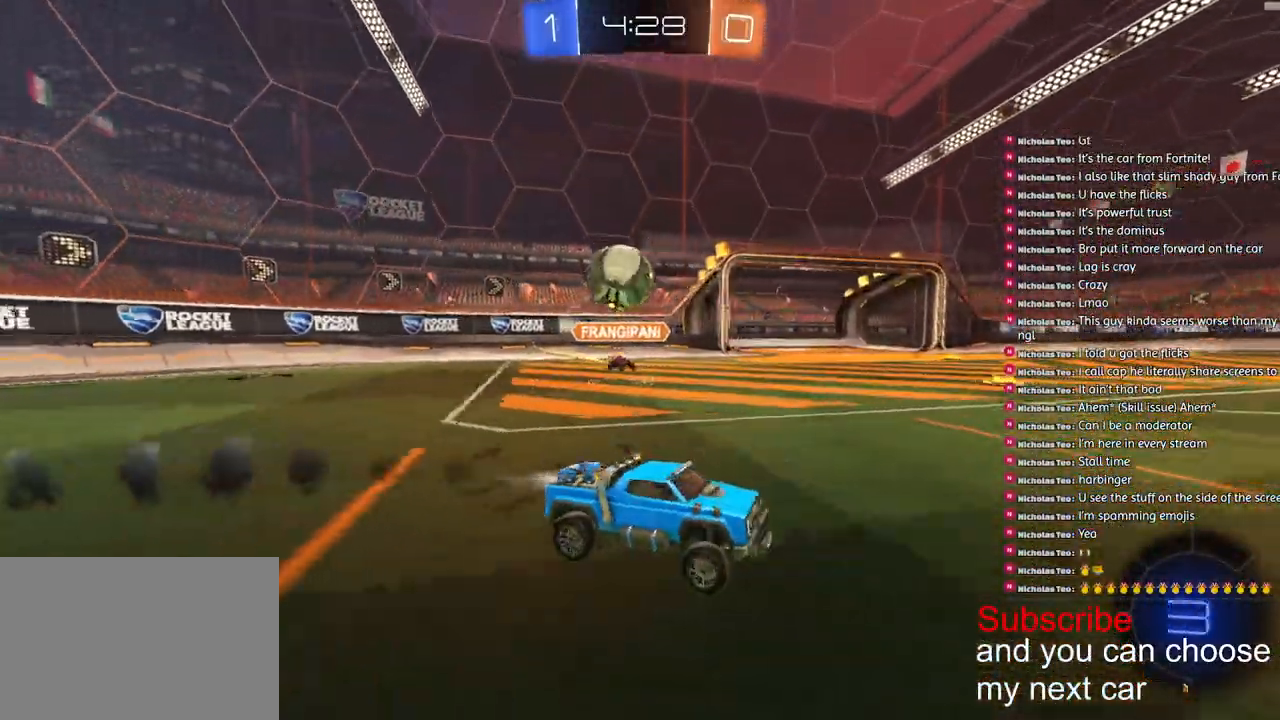
{"buttons": ["CROSS", "L1", "R1", "R2"], "left_stick": "down-left", "right_stick": "center", "events": [[217, "CROSS", "down"], [283, "L1", "down"], [300, "CROSS", "up"], [300, "left_stick", "left"], [333, "CROSS", "down"], [383, "left_stick", "down-left"]]}
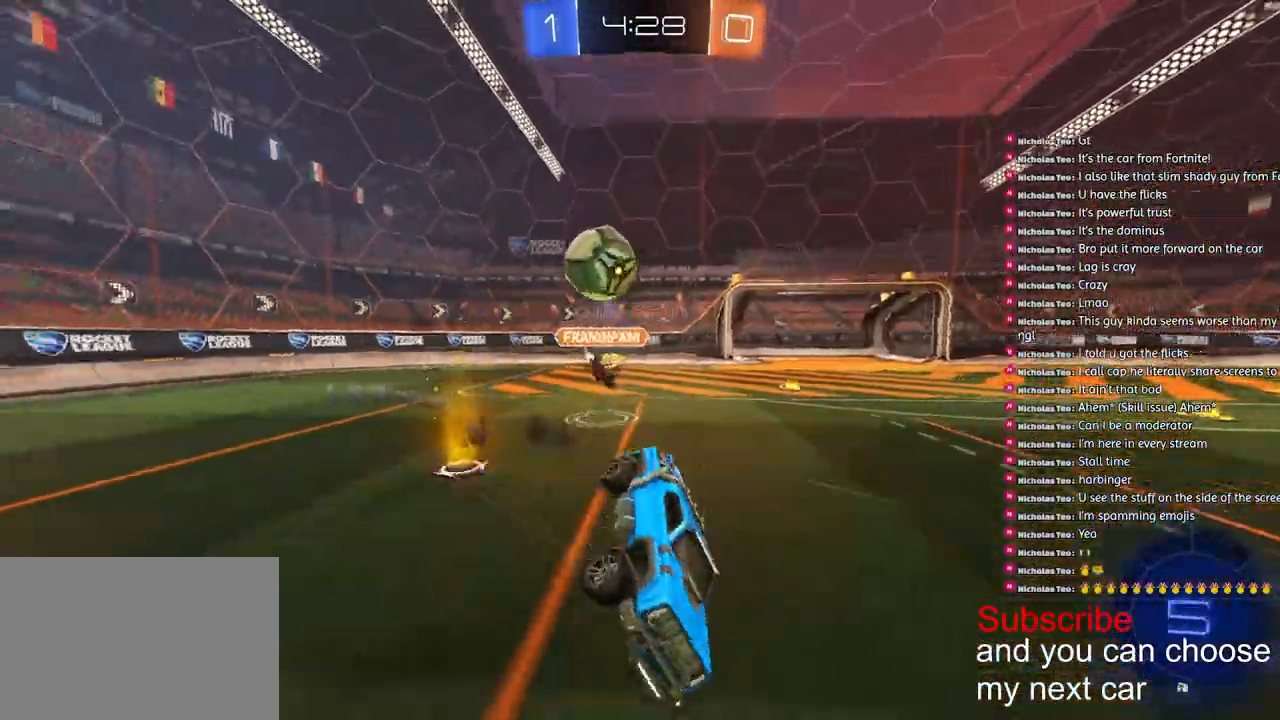
{"buttons": ["CROSS", "L1", "R1", "R2"], "left_stick": "down-left", "right_stick": "center", "events": []}
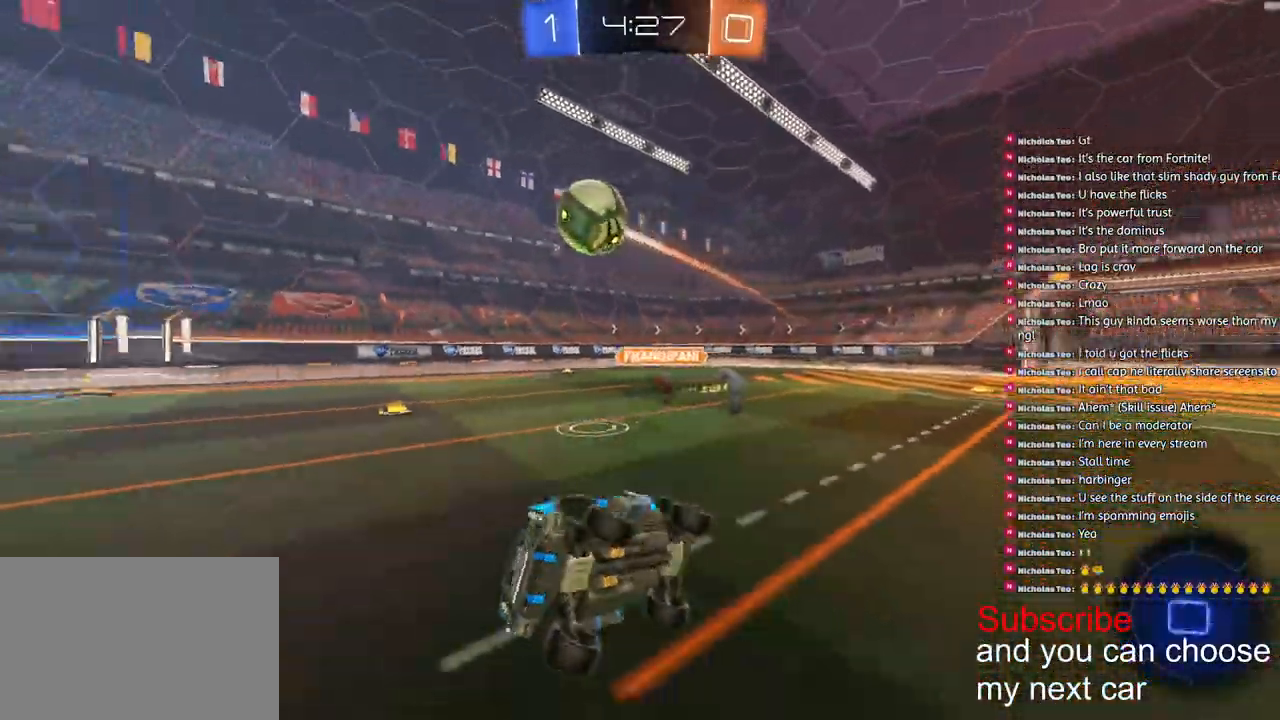
{"buttons": ["R1", "R2"], "left_stick": "right", "right_stick": "center", "events": [[83, "L1", "up"], [100, "left_stick", "center"], [150, "CROSS", "up"], [350, "left_stick", "right"]]}
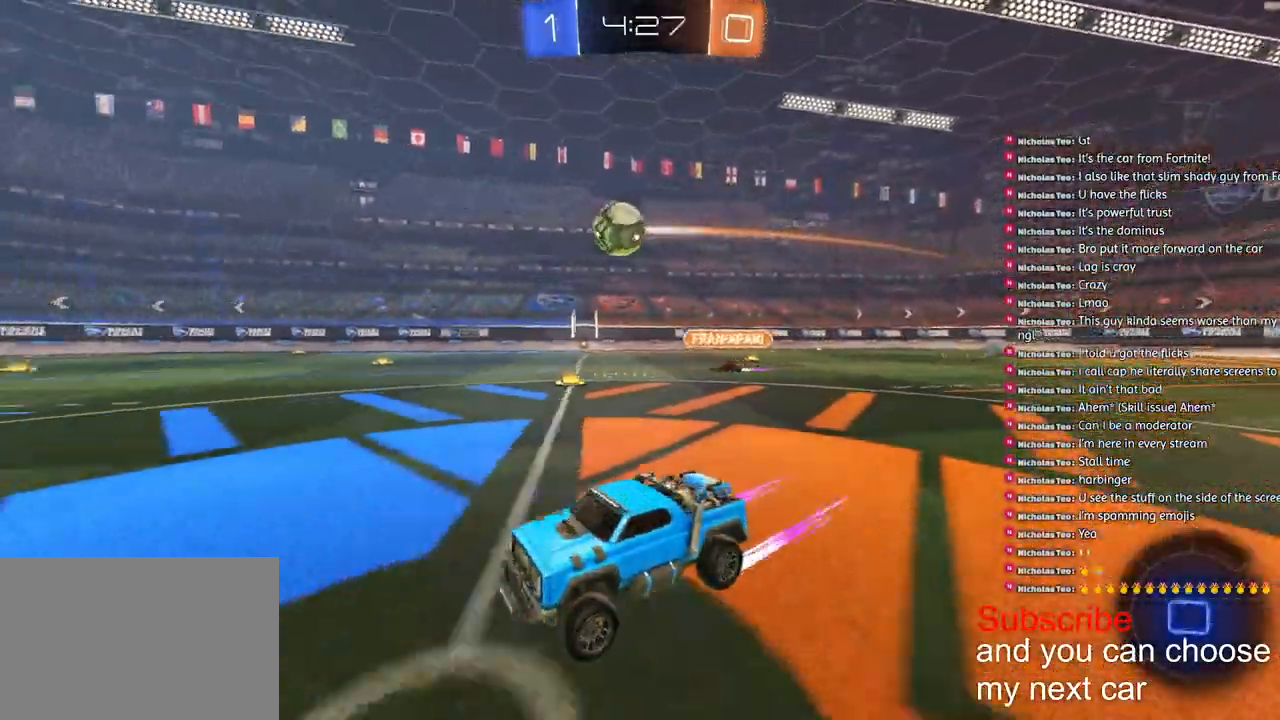
{"buttons": ["R1", "R2"], "left_stick": "right", "right_stick": "center", "events": []}
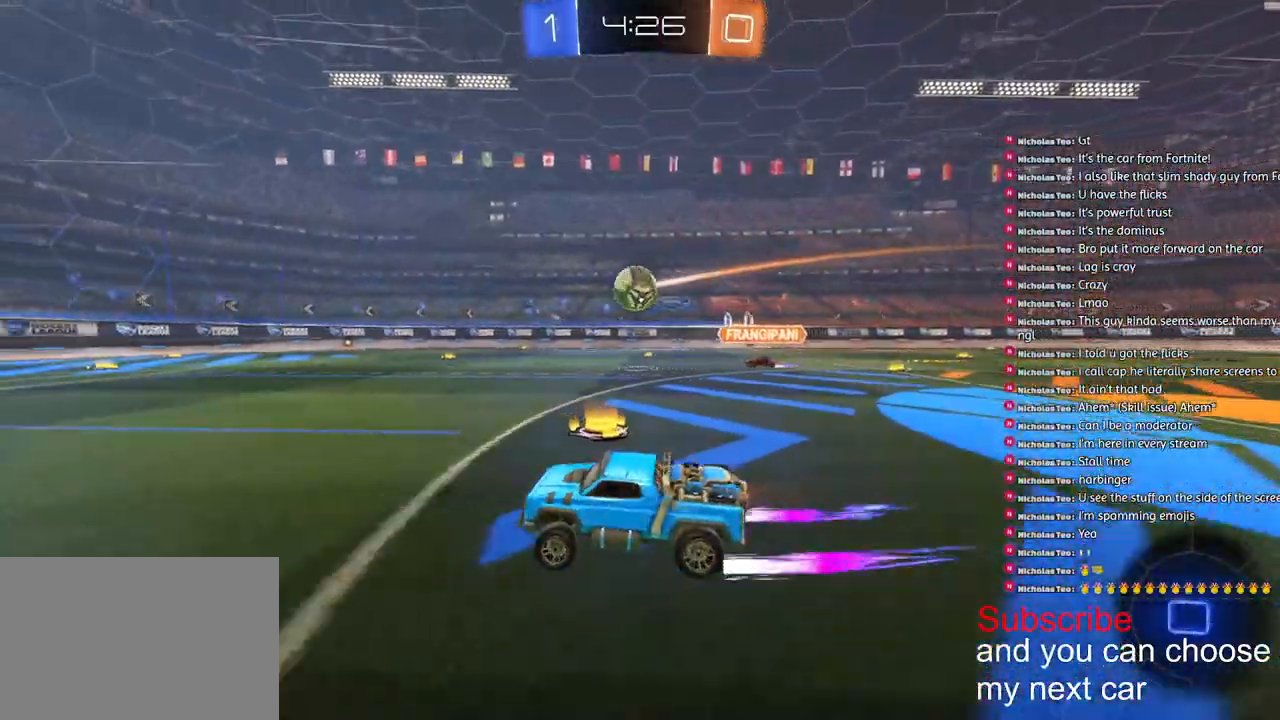
{"buttons": ["R1", "R2"], "left_stick": "center", "right_stick": "center", "events": [[283, "left_stick", "center"]]}
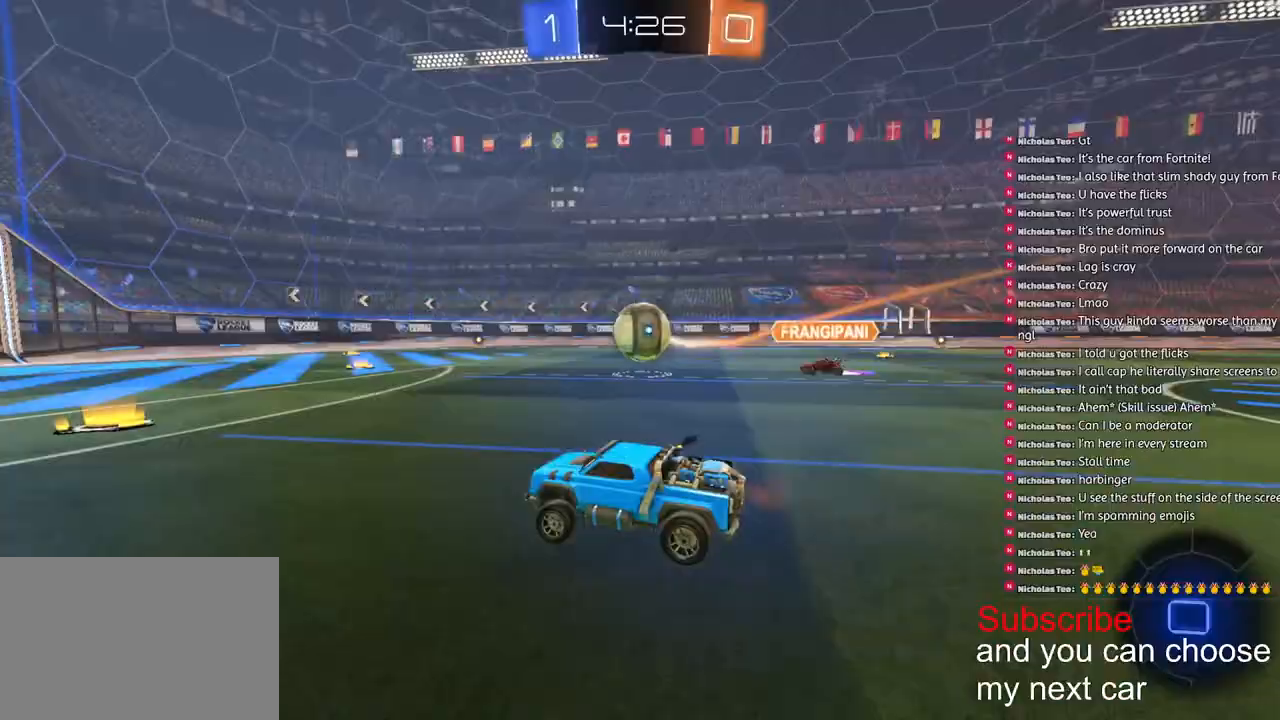
{"buttons": ["R1", "R2"], "left_stick": "right", "right_stick": "center", "events": [[150, "left_stick", "right"], [267, "left_stick", "center"], [433, "left_stick", "right"]]}
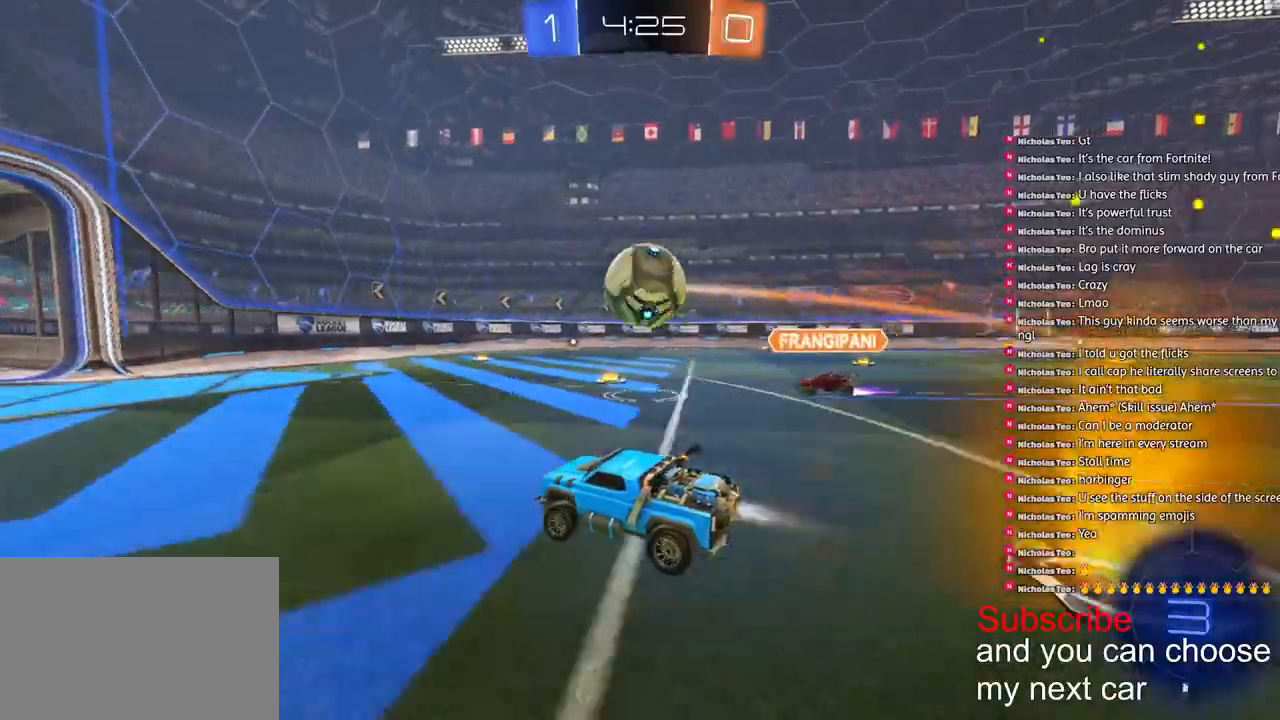
{"buttons": ["CROSS", "L1", "R1", "R2"], "left_stick": "down-right", "right_stick": "center", "events": [[117, "CROSS", "down"], [133, "left_stick", "down-right"], [450, "L1", "down"]]}
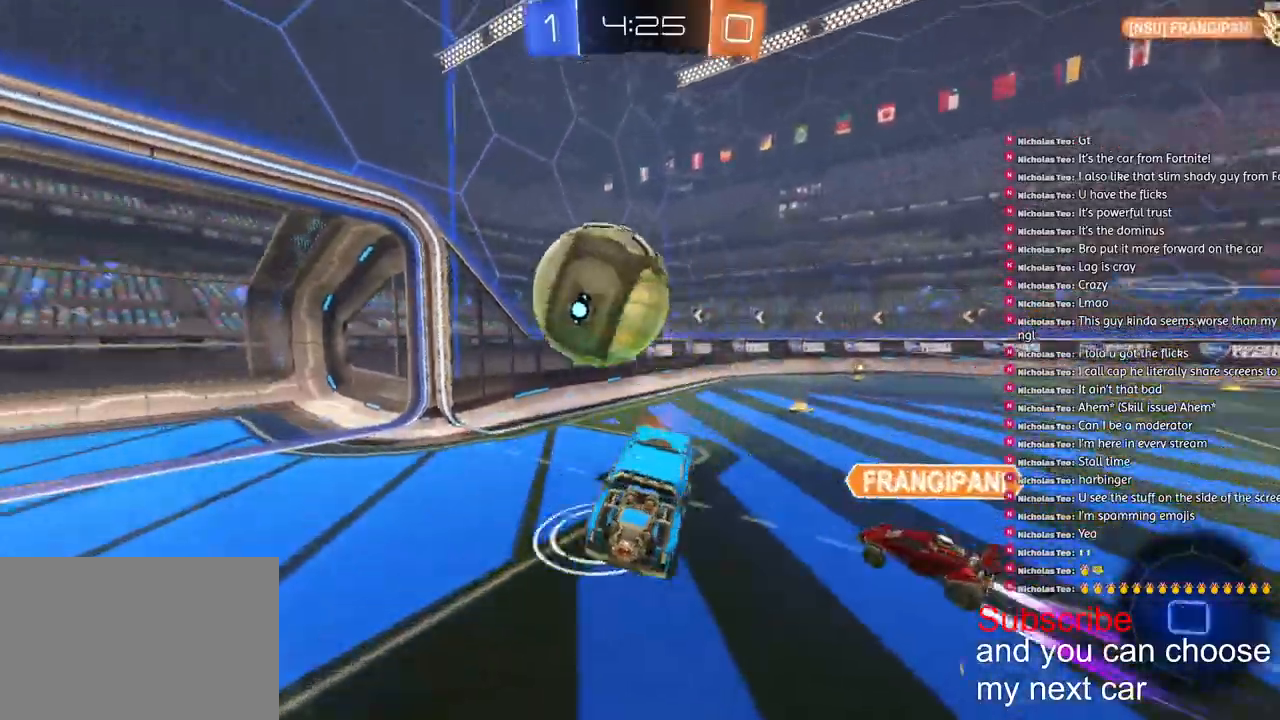
{"buttons": ["CROSS", "L1", "R1", "R2"], "left_stick": "left", "right_stick": "center", "events": [[17, "left_stick", "right"], [33, "CROSS", "up"], [133, "L1", "up"], [283, "L1", "down"], [333, "left_stick", "left"], [400, "CROSS", "down"]]}
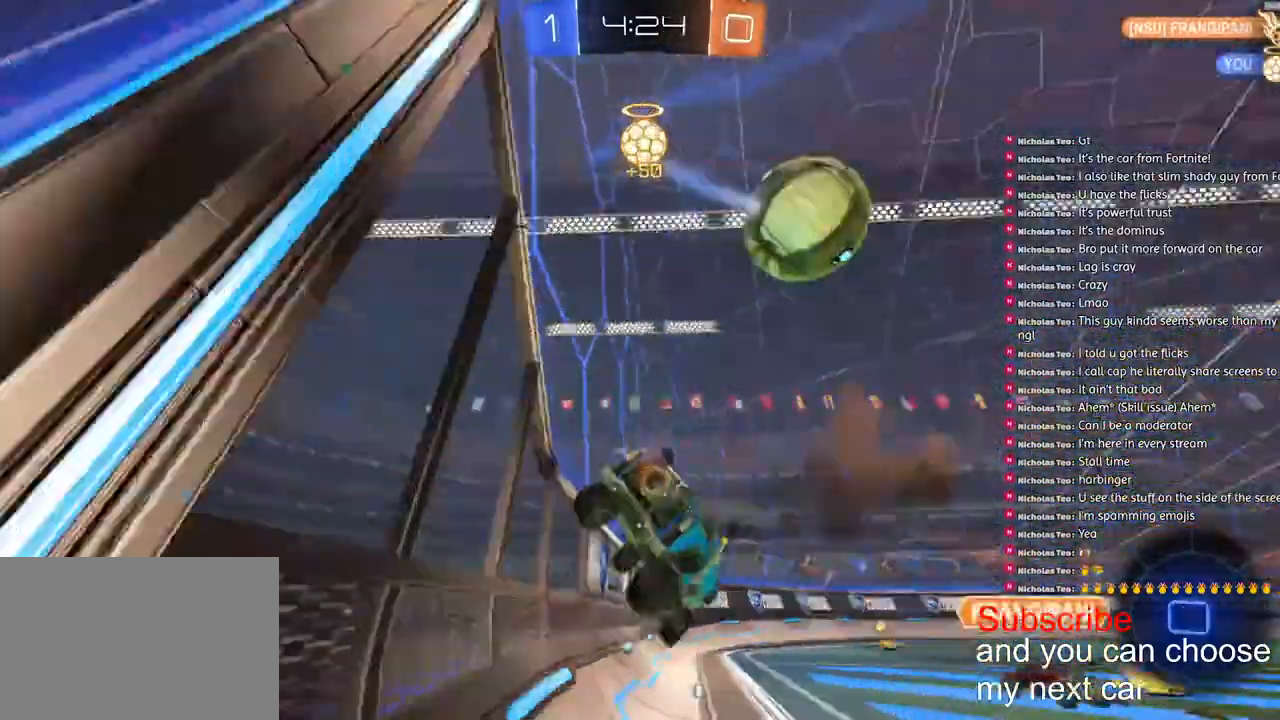
{"buttons": ["L1", "R1", "R2"], "left_stick": "down-left", "right_stick": "center", "events": [[17, "CROSS", "up"], [83, "CROSS", "down"], [267, "CROSS", "up"], [350, "left_stick", "down-left"]]}
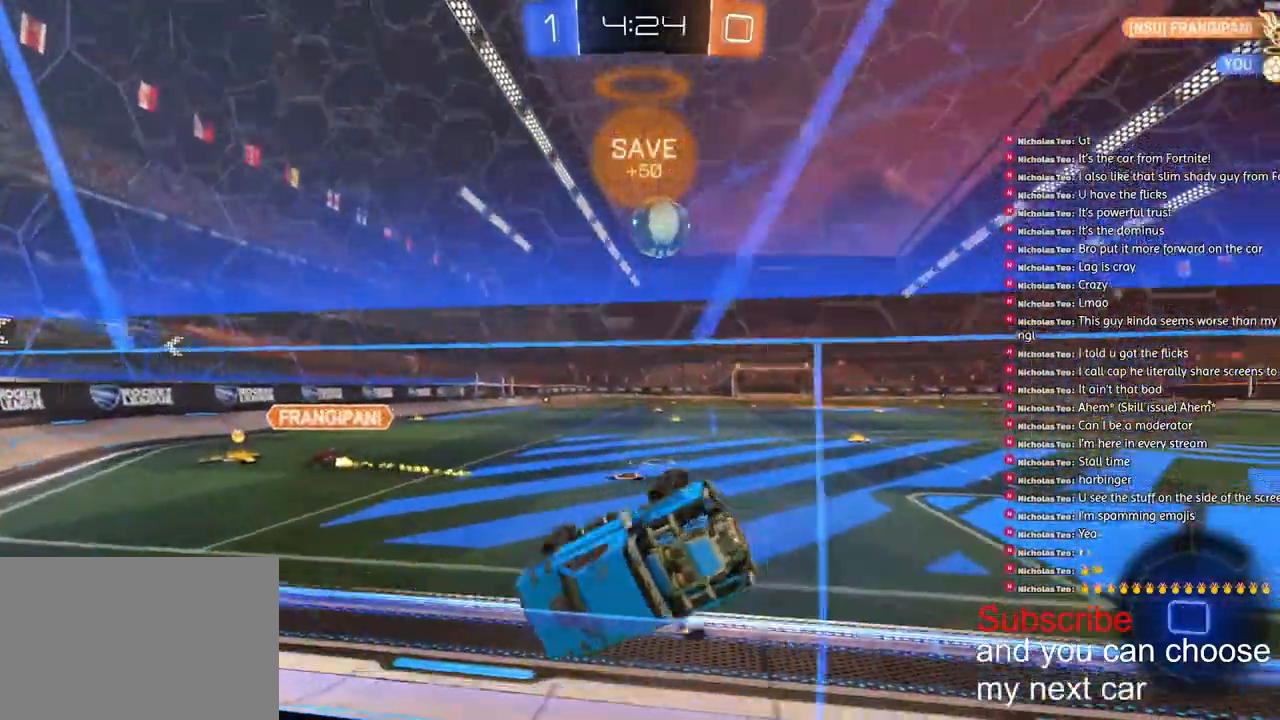
{"buttons": ["L1", "R1", "R2"], "left_stick": "down-left", "right_stick": "center", "events": [[17, "L1", "up"], [33, "left_stick", "center"], [117, "L1", "down"], [117, "left_stick", "down-left"]]}
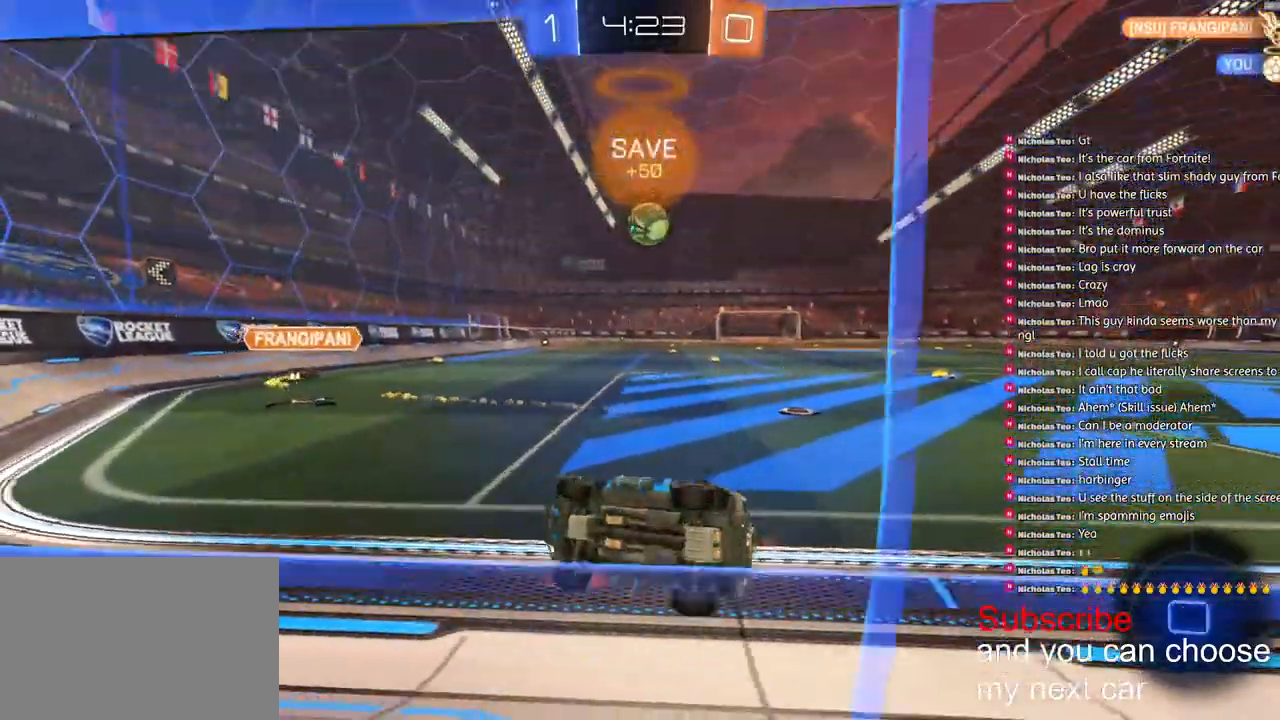
{"buttons": ["R2"], "left_stick": "right", "right_stick": "center", "events": [[100, "L1", "up"], [100, "left_stick", "down-right"], [183, "R1", "up"], [183, "left_stick", "right"]]}
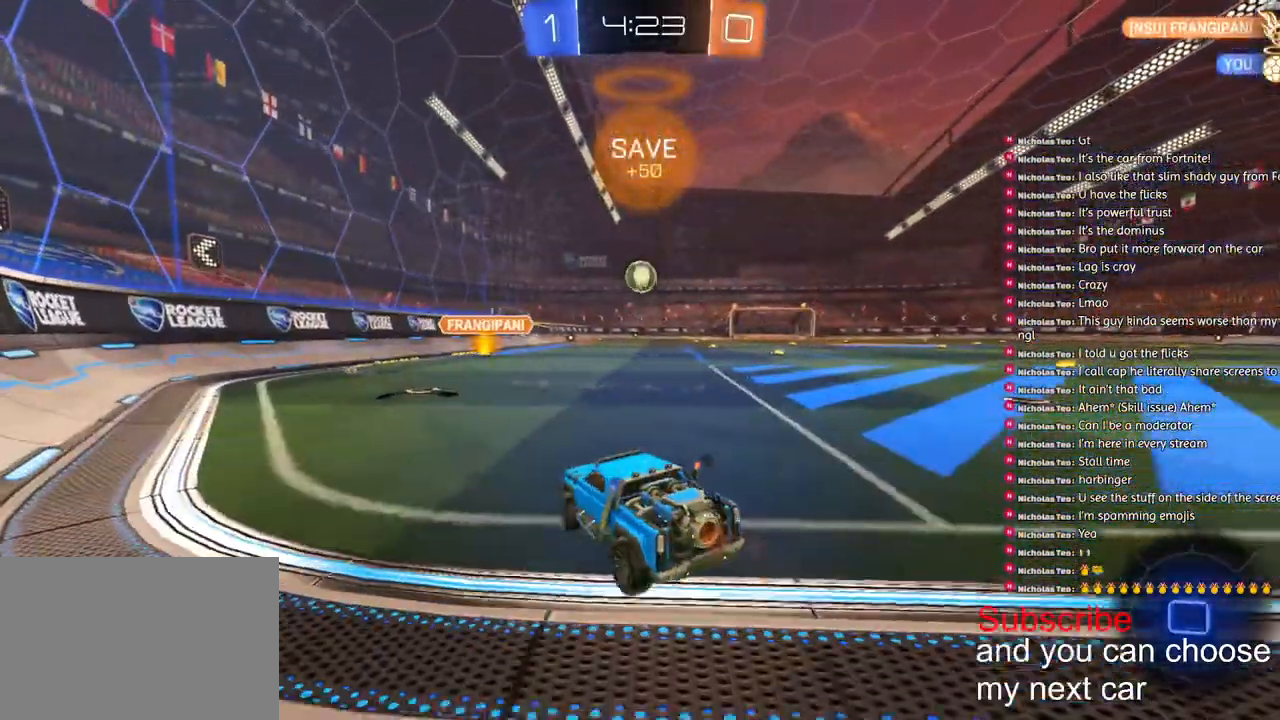
{"buttons": ["R2"], "left_stick": "right", "right_stick": "center", "events": []}
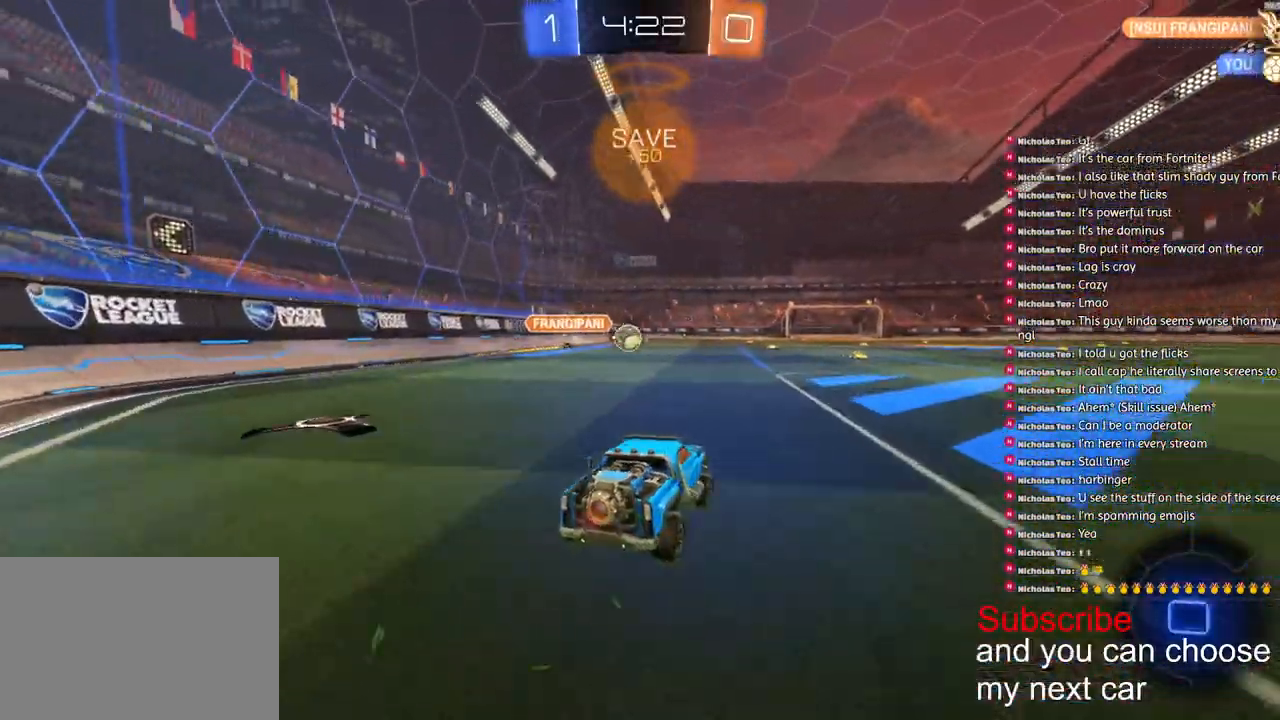
{"buttons": ["R2"], "left_stick": "center", "right_stick": "center", "events": [[333, "left_stick", "center"]]}
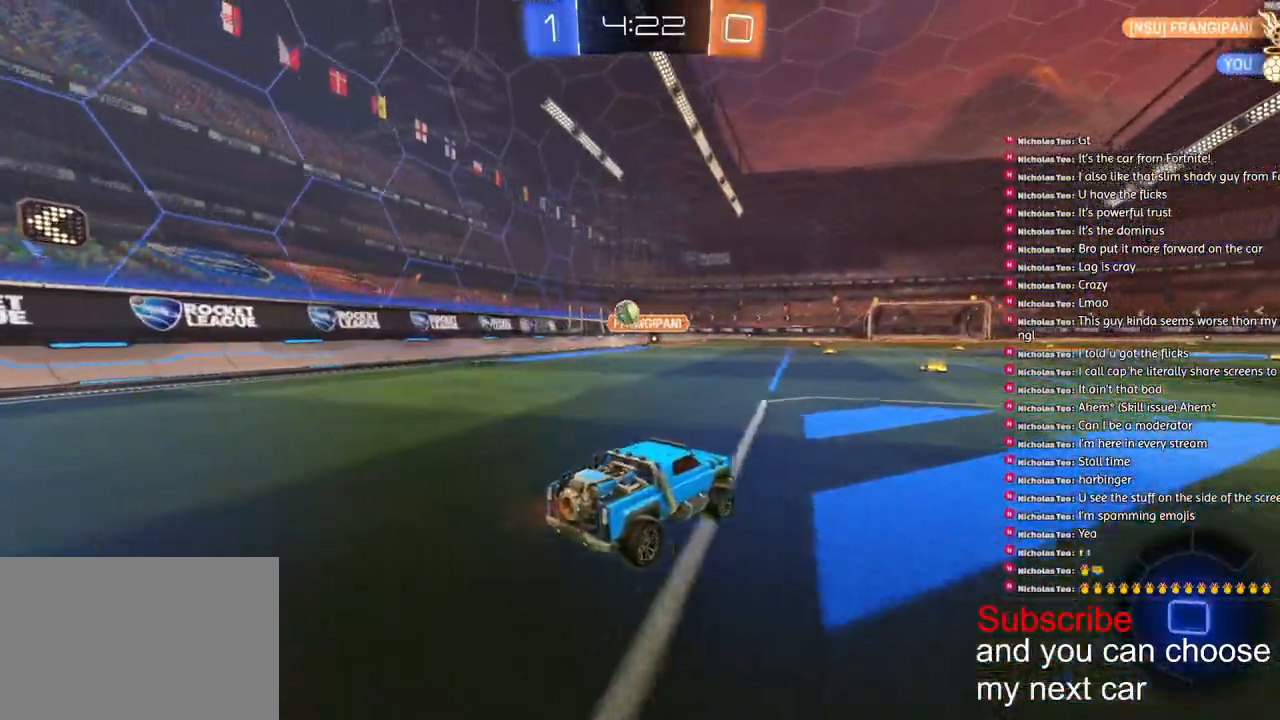
{"buttons": ["R2"], "left_stick": "left", "right_stick": "center", "events": [[467, "left_stick", "left"]]}
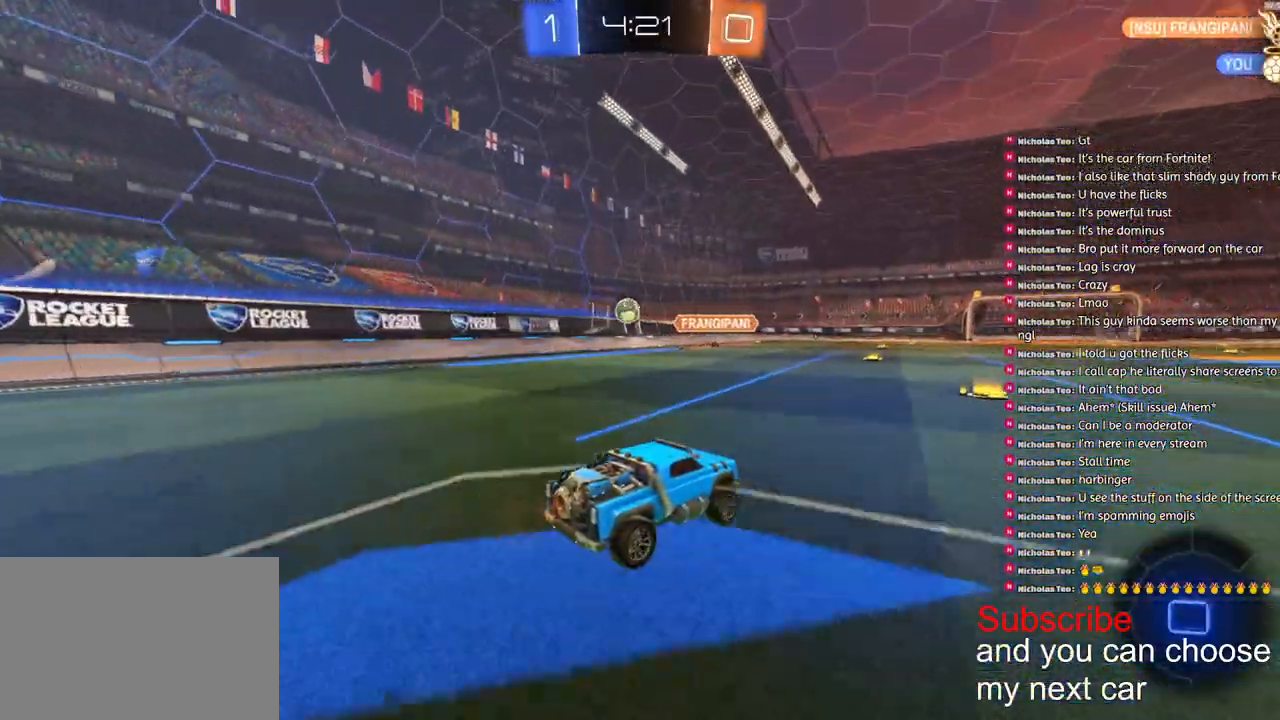
{"buttons": ["TRIANGLE", "R2"], "left_stick": "right", "right_stick": "center", "events": [[17, "left_stick", "center"], [417, "left_stick", "right"], [483, "TRIANGLE", "down"]]}
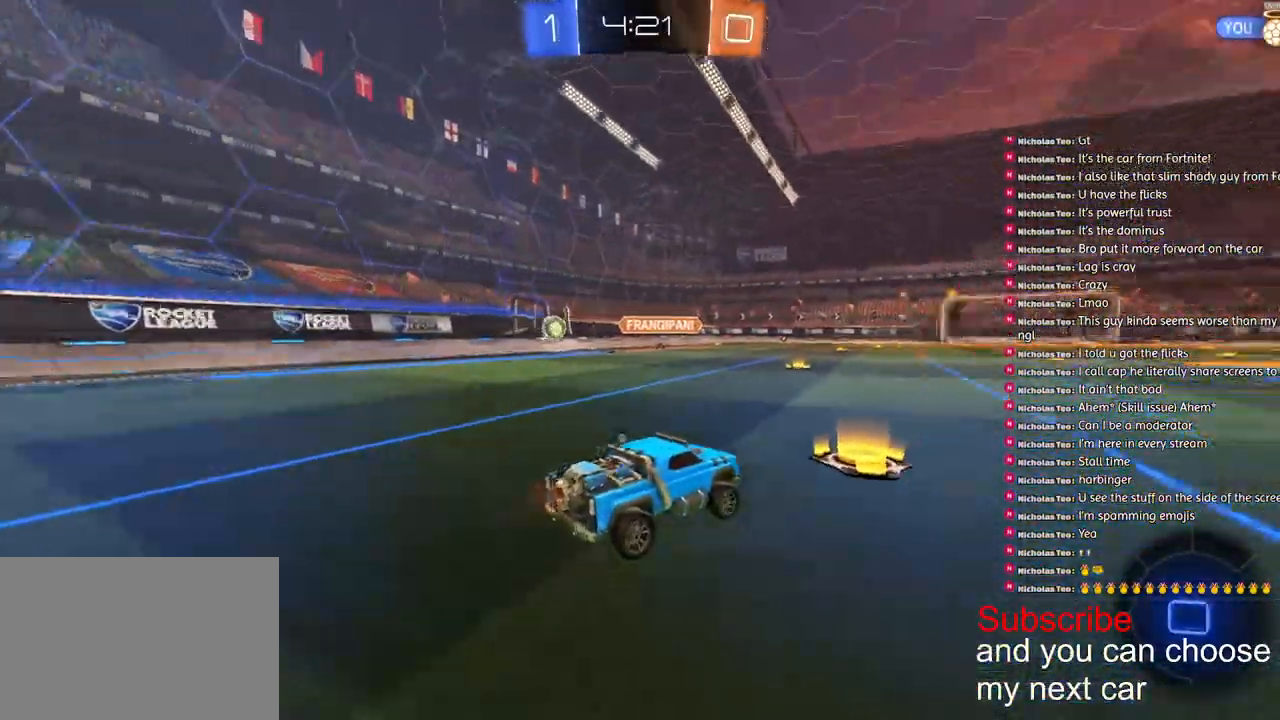
{"buttons": ["R2"], "left_stick": "right", "right_stick": "center", "events": [[117, "TRIANGLE", "up"]]}
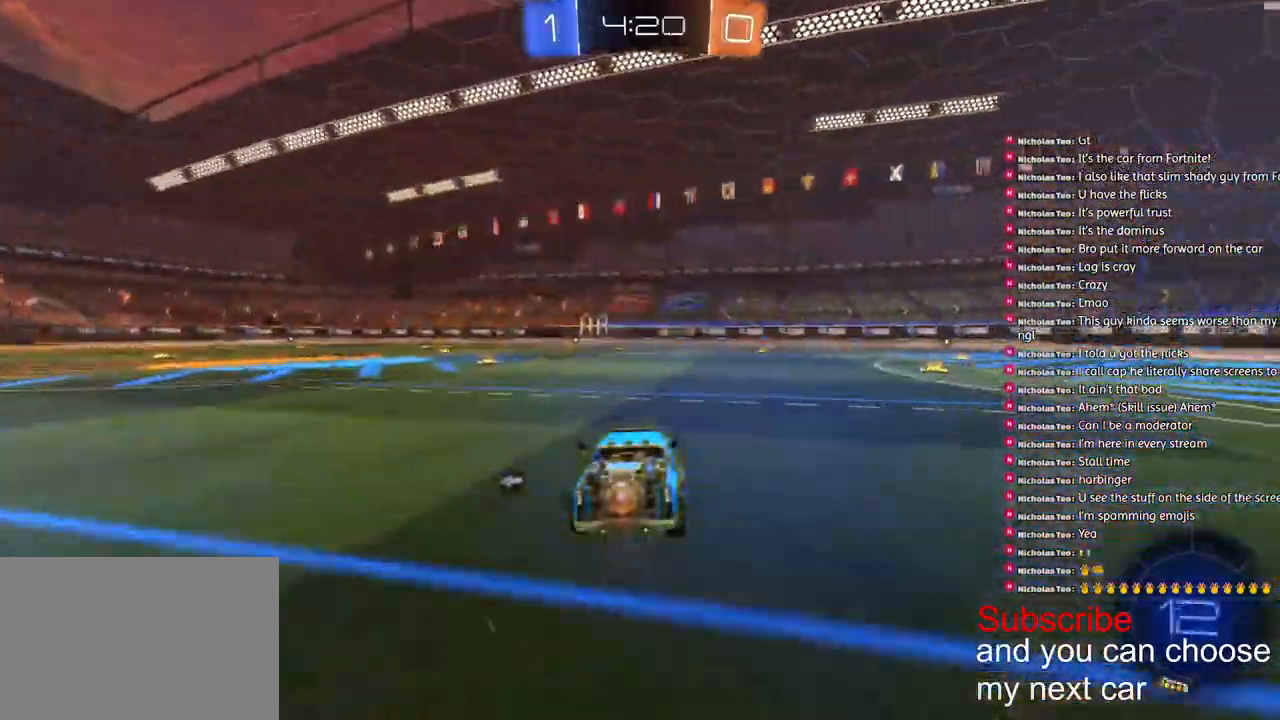
{"buttons": ["TRIANGLE", "R2"], "left_stick": "center", "right_stick": "center", "events": [[383, "left_stick", "center"], [417, "TRIANGLE", "down"]]}
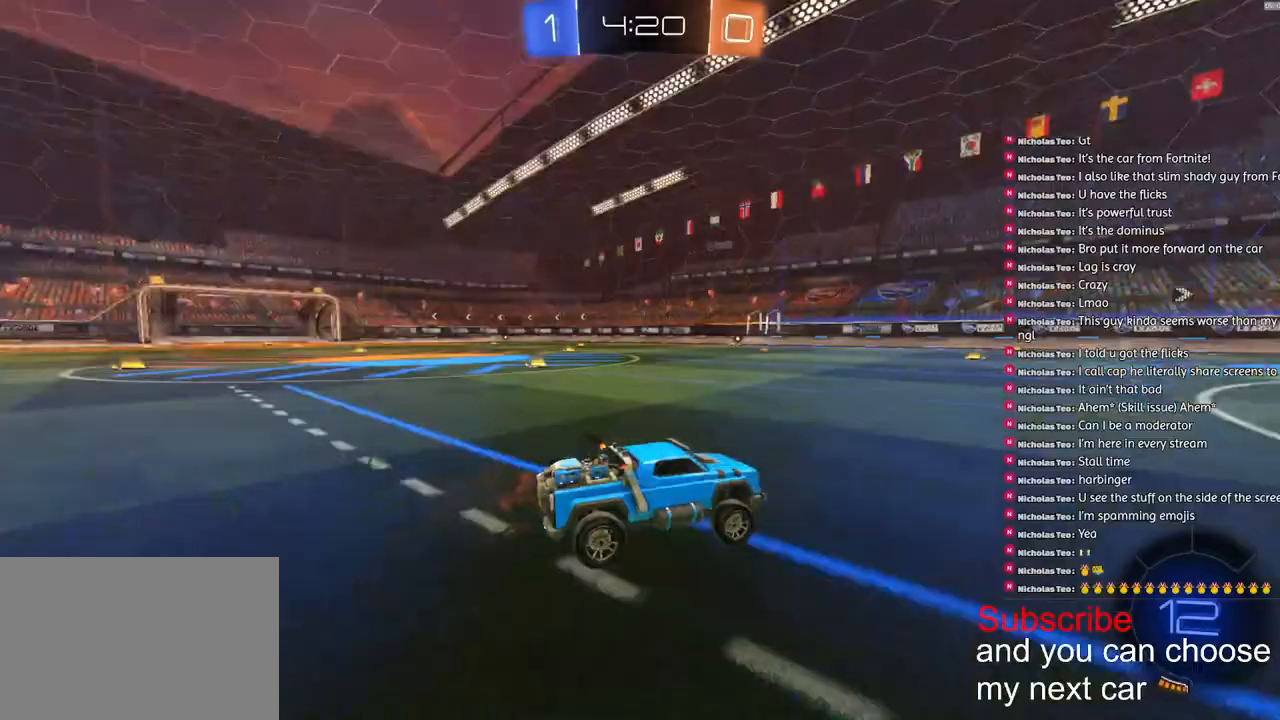
{"buttons": ["R2"], "left_stick": "center", "right_stick": "center", "events": [[33, "TRIANGLE", "up"]]}
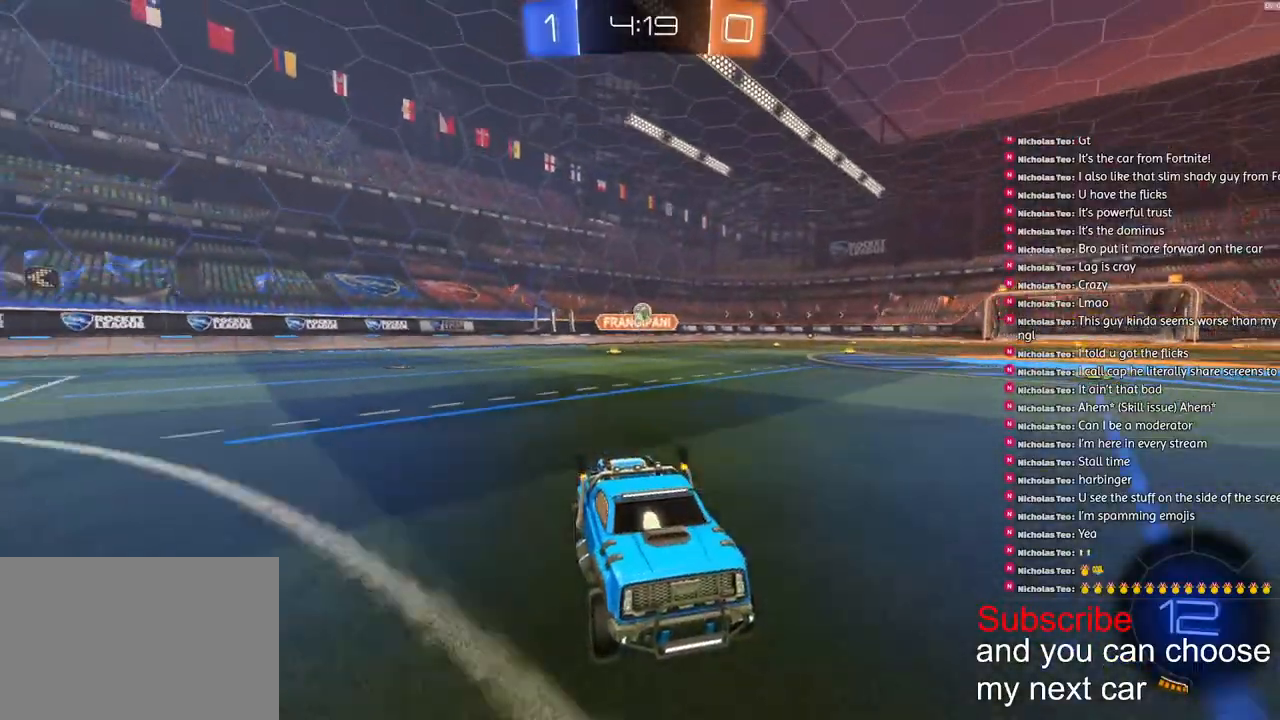
{"buttons": ["R2"], "left_stick": "center", "right_stick": "center", "events": [[83, "left_stick", "left"], [150, "TRIANGLE", "down"], [267, "TRIANGLE", "up"], [317, "left_stick", "center"]]}
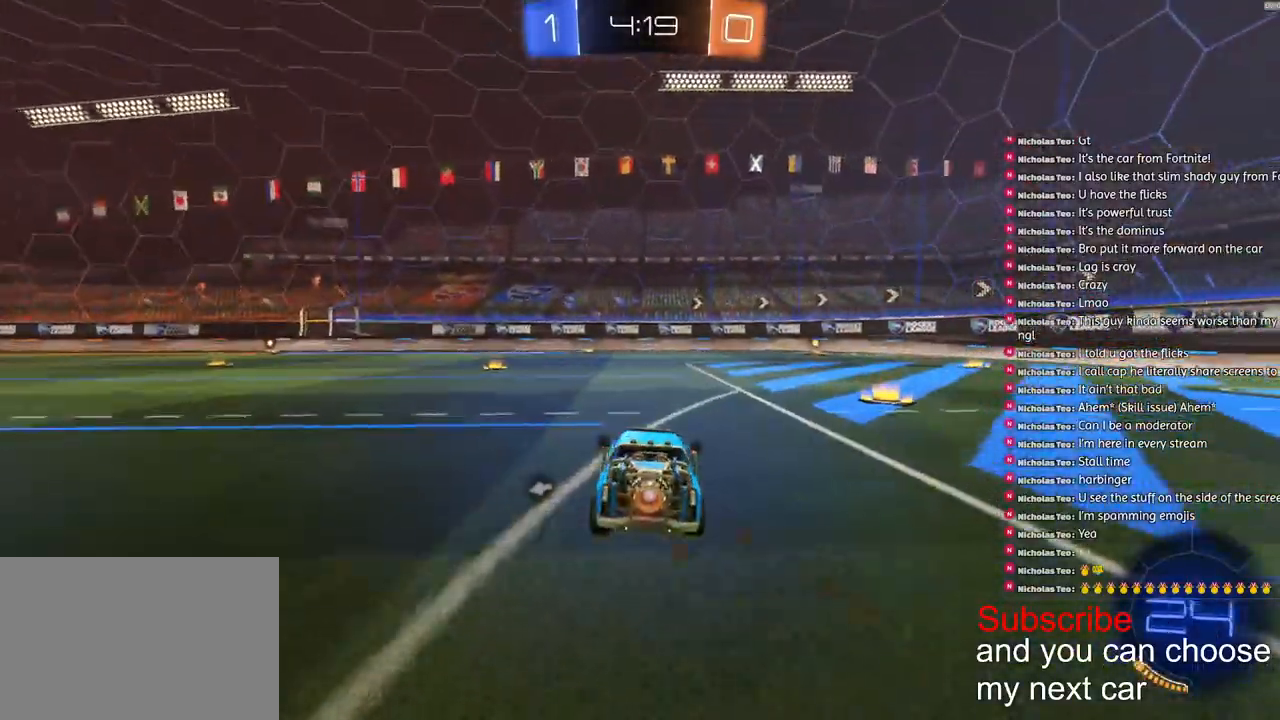
{"buttons": ["R2"], "left_stick": "right", "right_stick": "center", "events": [[67, "left_stick", "right"], [183, "TRIANGLE", "down"], [200, "L1", "down"], [283, "TRIANGLE", "up"], [317, "L1", "up"]]}
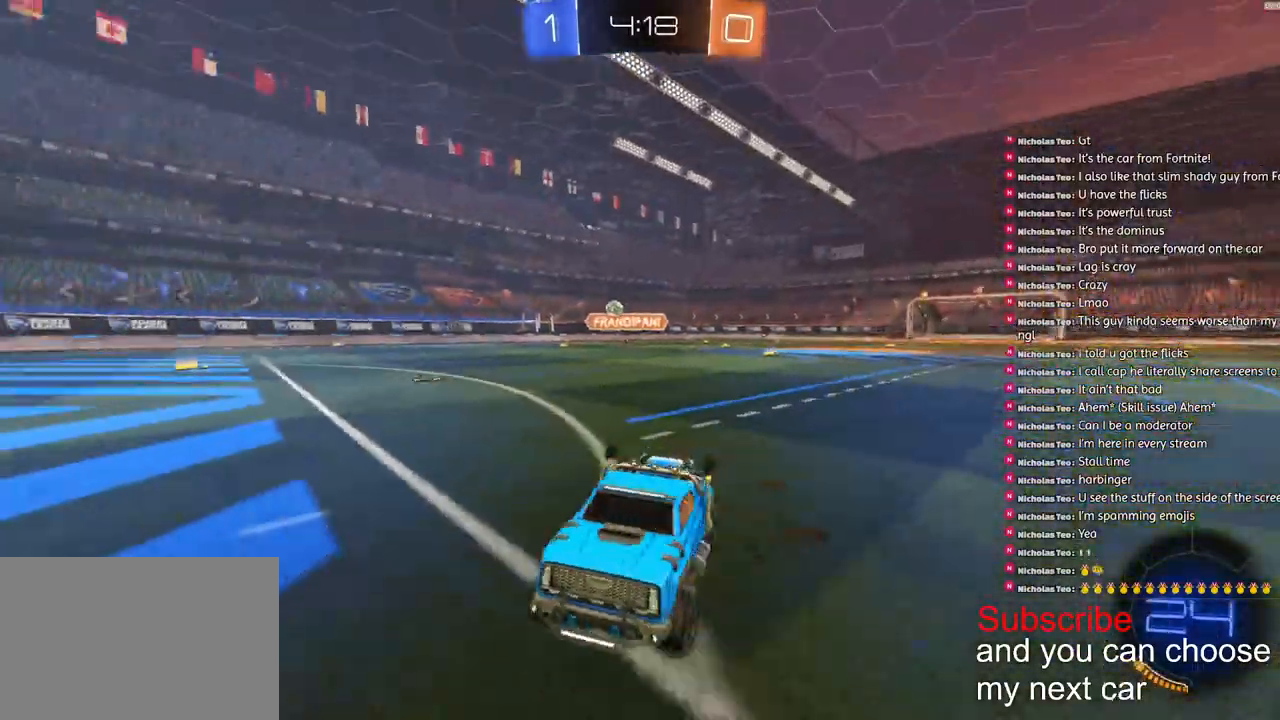
{"buttons": ["R2"], "left_stick": "left", "right_stick": "center", "events": [[500, "left_stick", "left"]]}
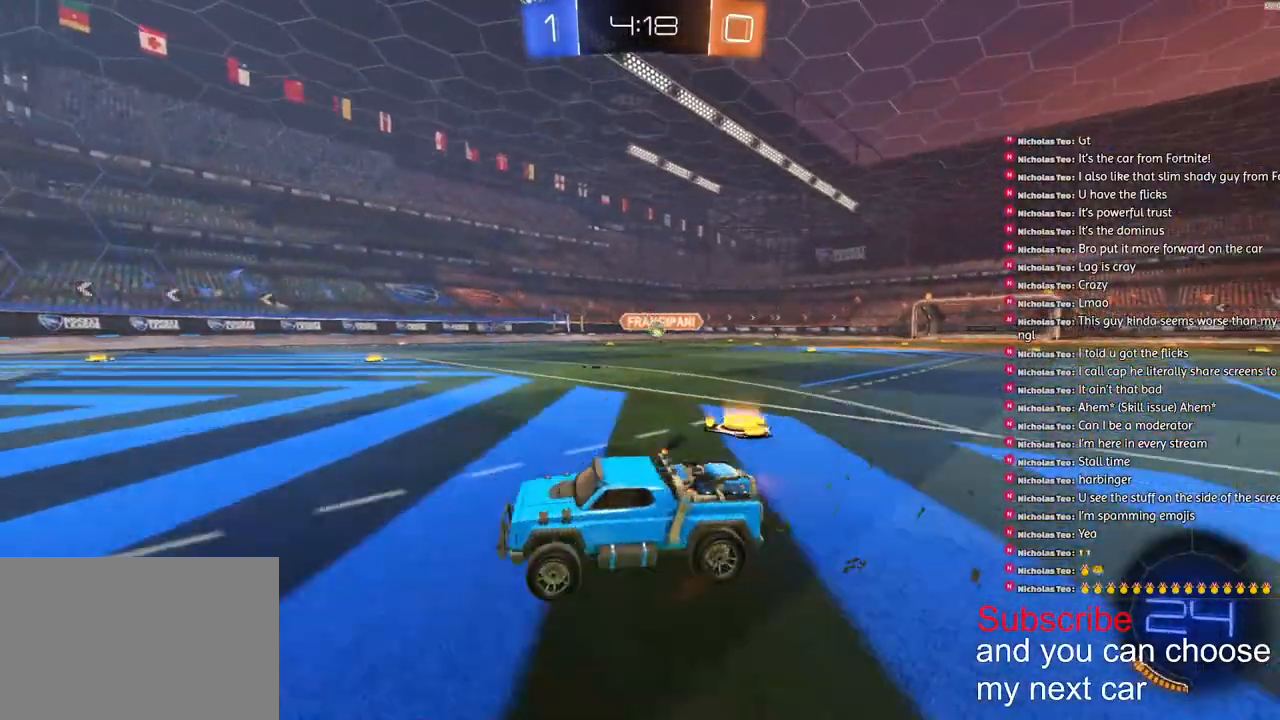
{"buttons": ["R2"], "left_stick": "right", "right_stick": "center", "events": [[67, "left_stick", "center"], [267, "left_stick", "right"]]}
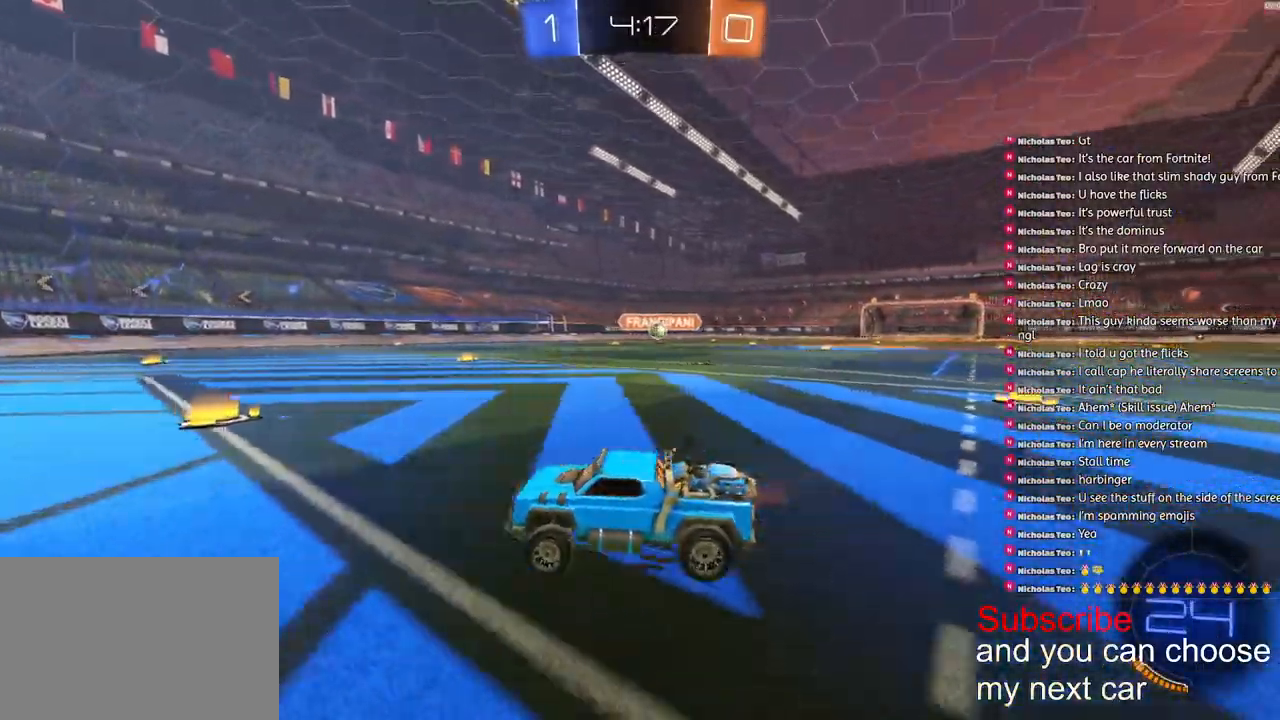
{"buttons": ["R2"], "left_stick": "center", "right_stick": "center", "events": [[133, "R2", "up"], [417, "left_stick", "center"], [450, "R2", "down"]]}
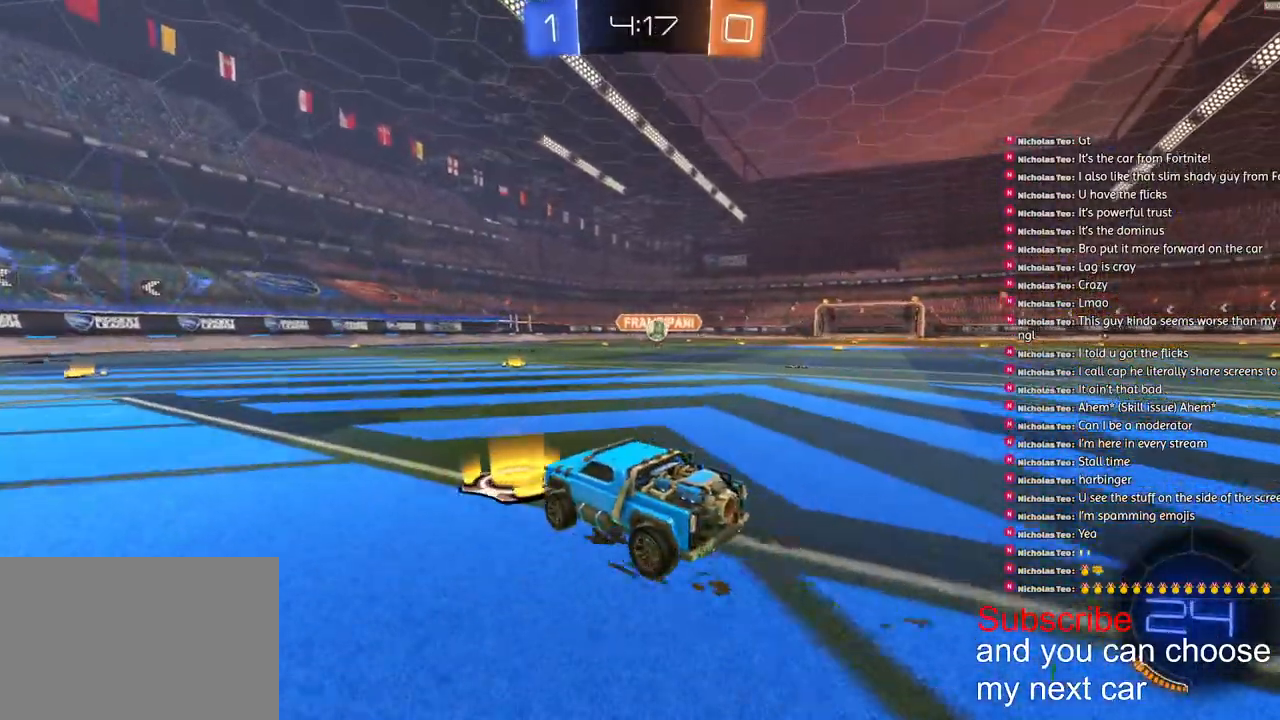
{"buttons": ["R2"], "left_stick": "left", "right_stick": "center", "events": [[17, "left_stick", "left"]]}